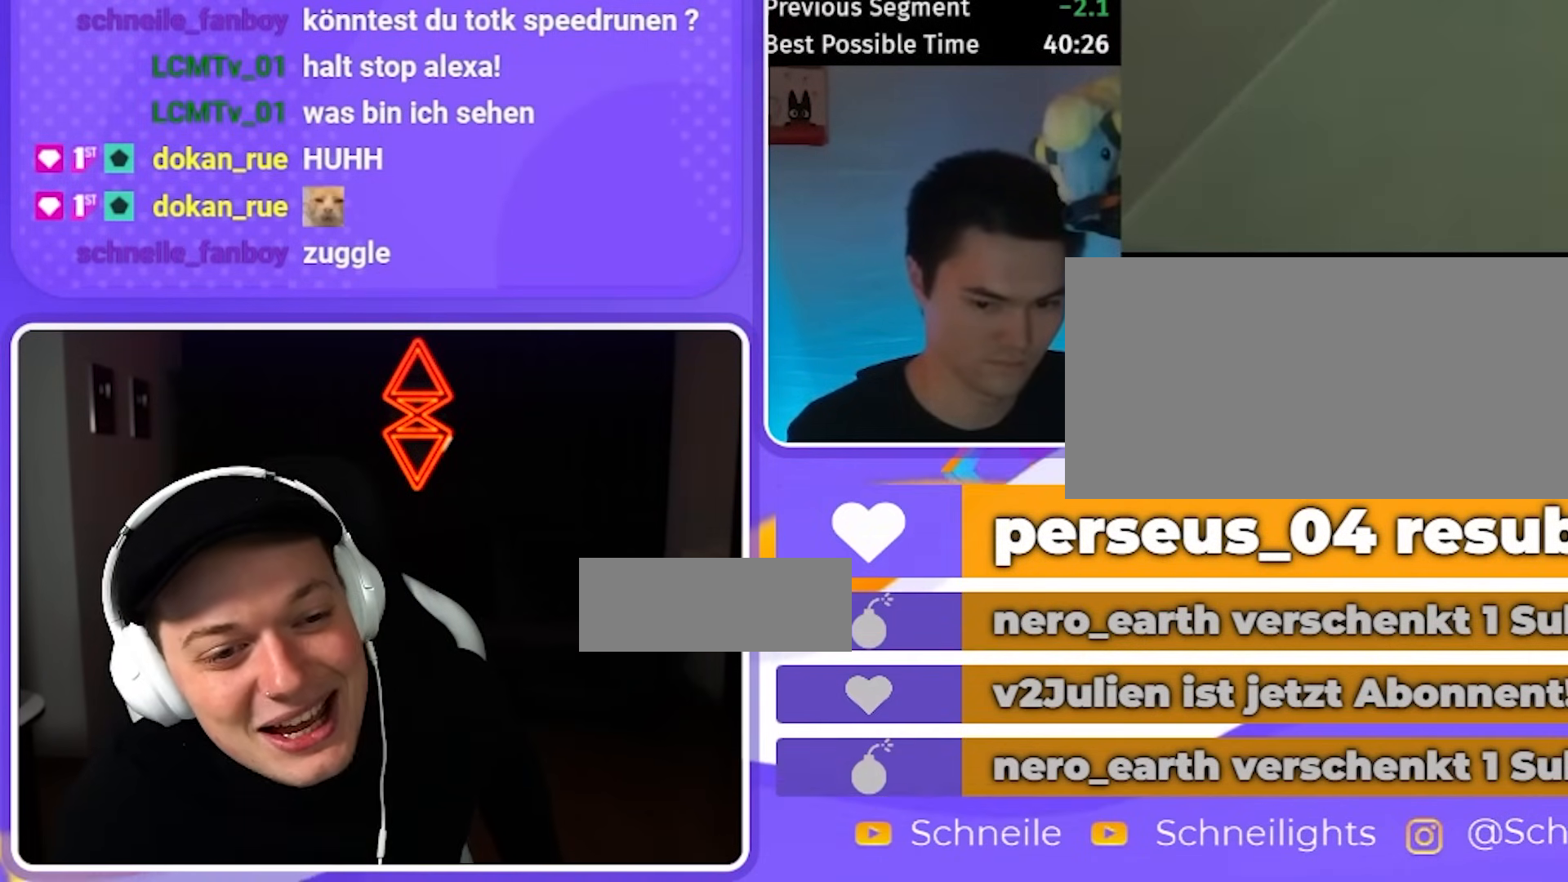
Gameplay with a controller (Nintendo layout); each line is a JSON object with the inputs held at the frame after it. "events" lists button and stick changes between this image and that frame as [ms after this image, input, new state], when the widget could be followed in between. Not read: L3 R3.
{"buttons": [], "left_stick": "up", "right_stick": "center", "events": [[33, "right_stick", "center"], [100, "X", "down"], [267, "DPAD_UP", "up"], [267, "X", "up"], [467, "left_stick", "up"]]}
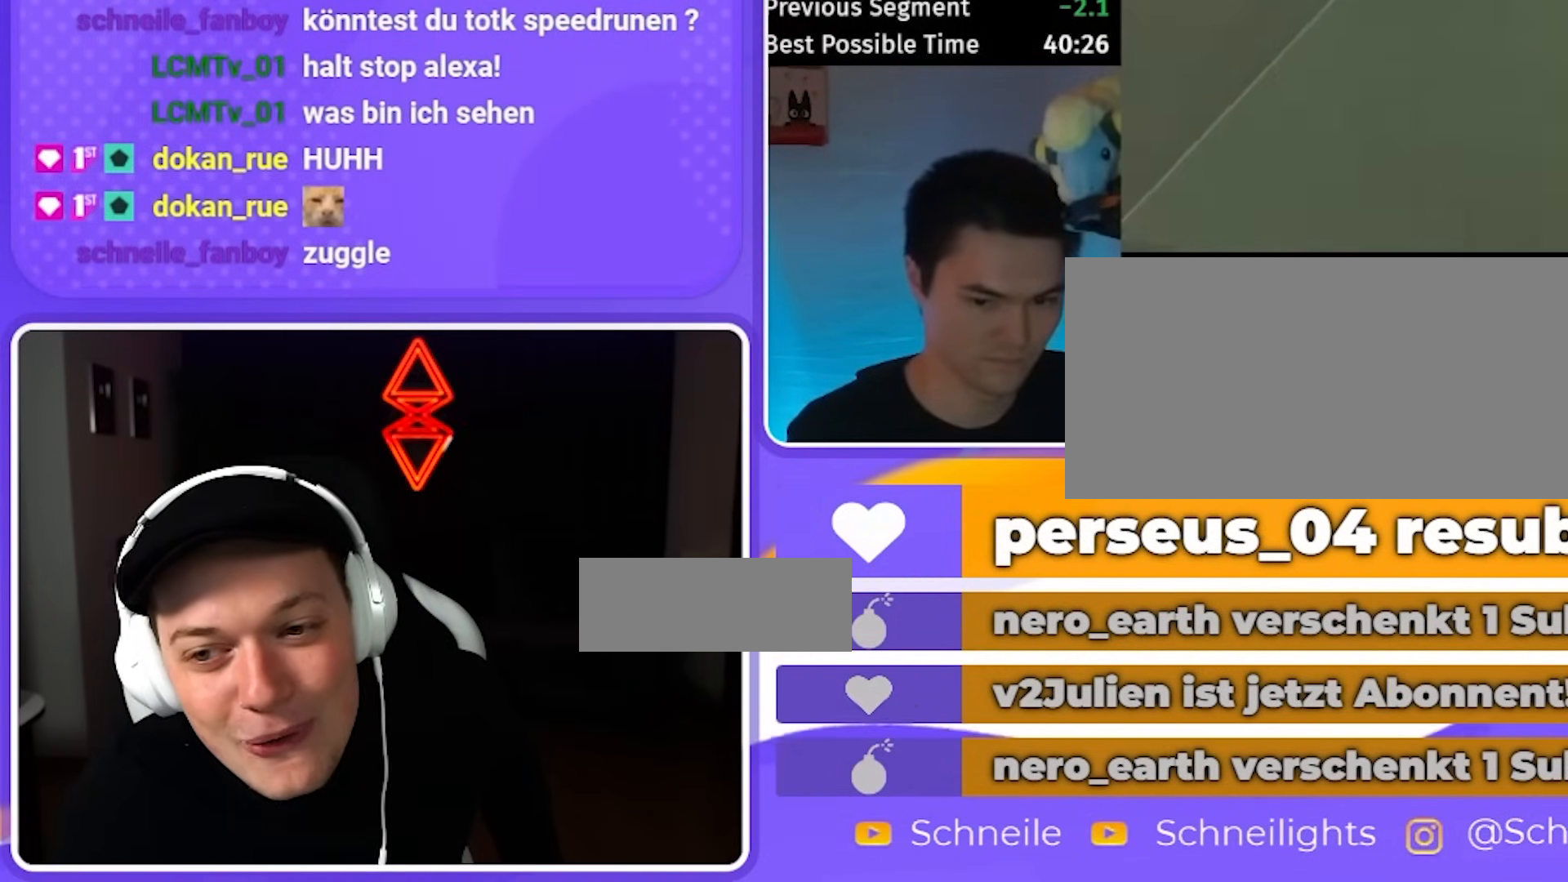
{"buttons": [], "left_stick": "up", "right_stick": "down-left", "events": [[67, "L1", "down"], [167, "L1", "up"], [267, "L2", "down"], [367, "L2", "up"], [367, "right_stick", "down-left"]]}
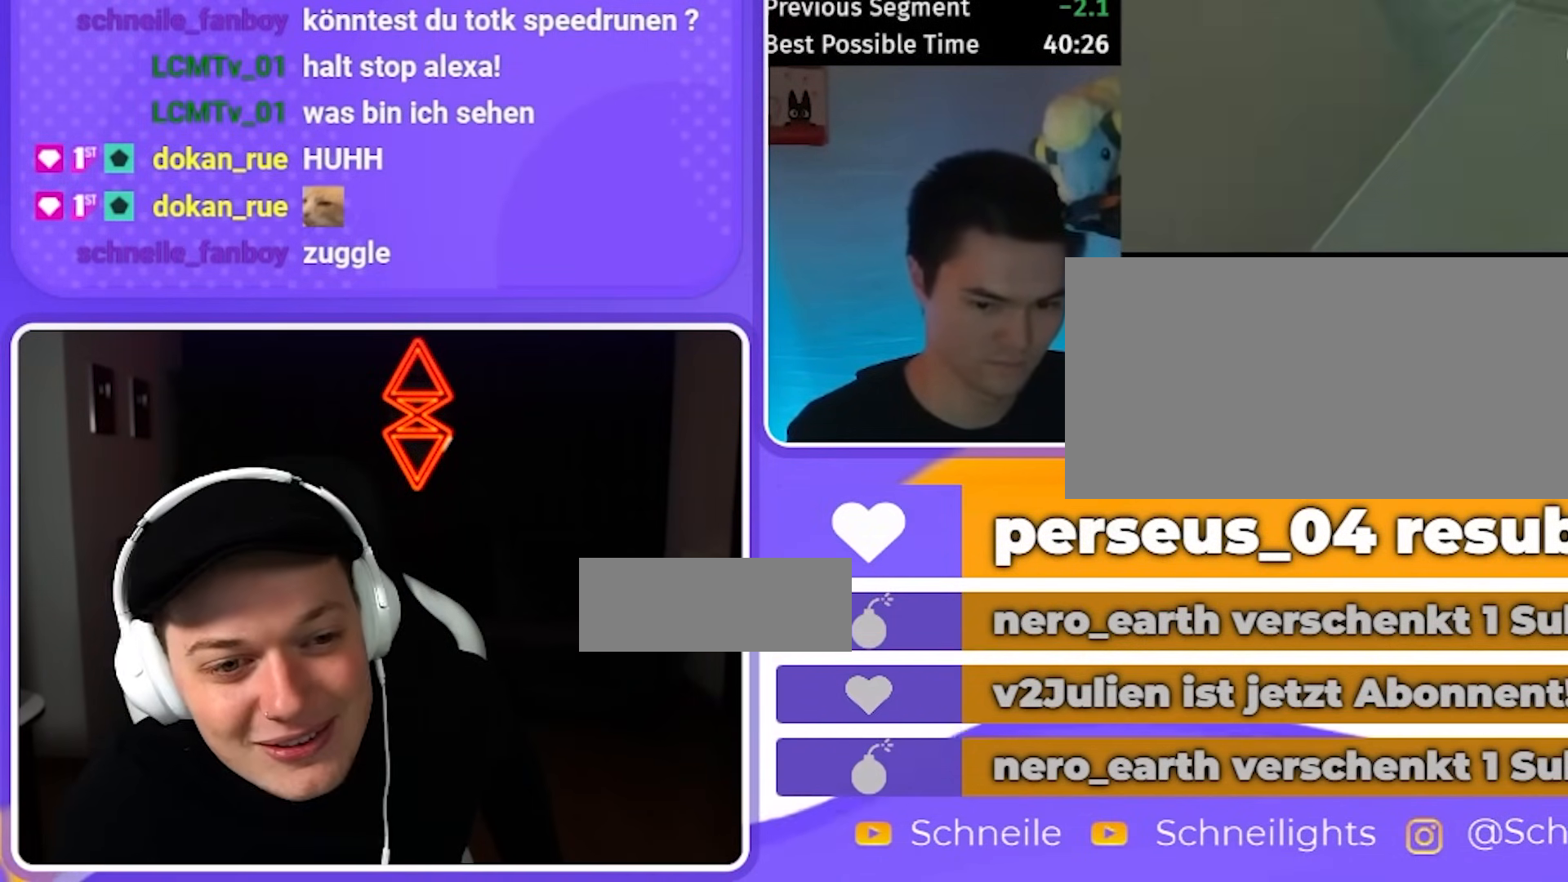
{"buttons": [], "left_stick": "up", "right_stick": "center", "events": [[133, "right_stick", "center"]]}
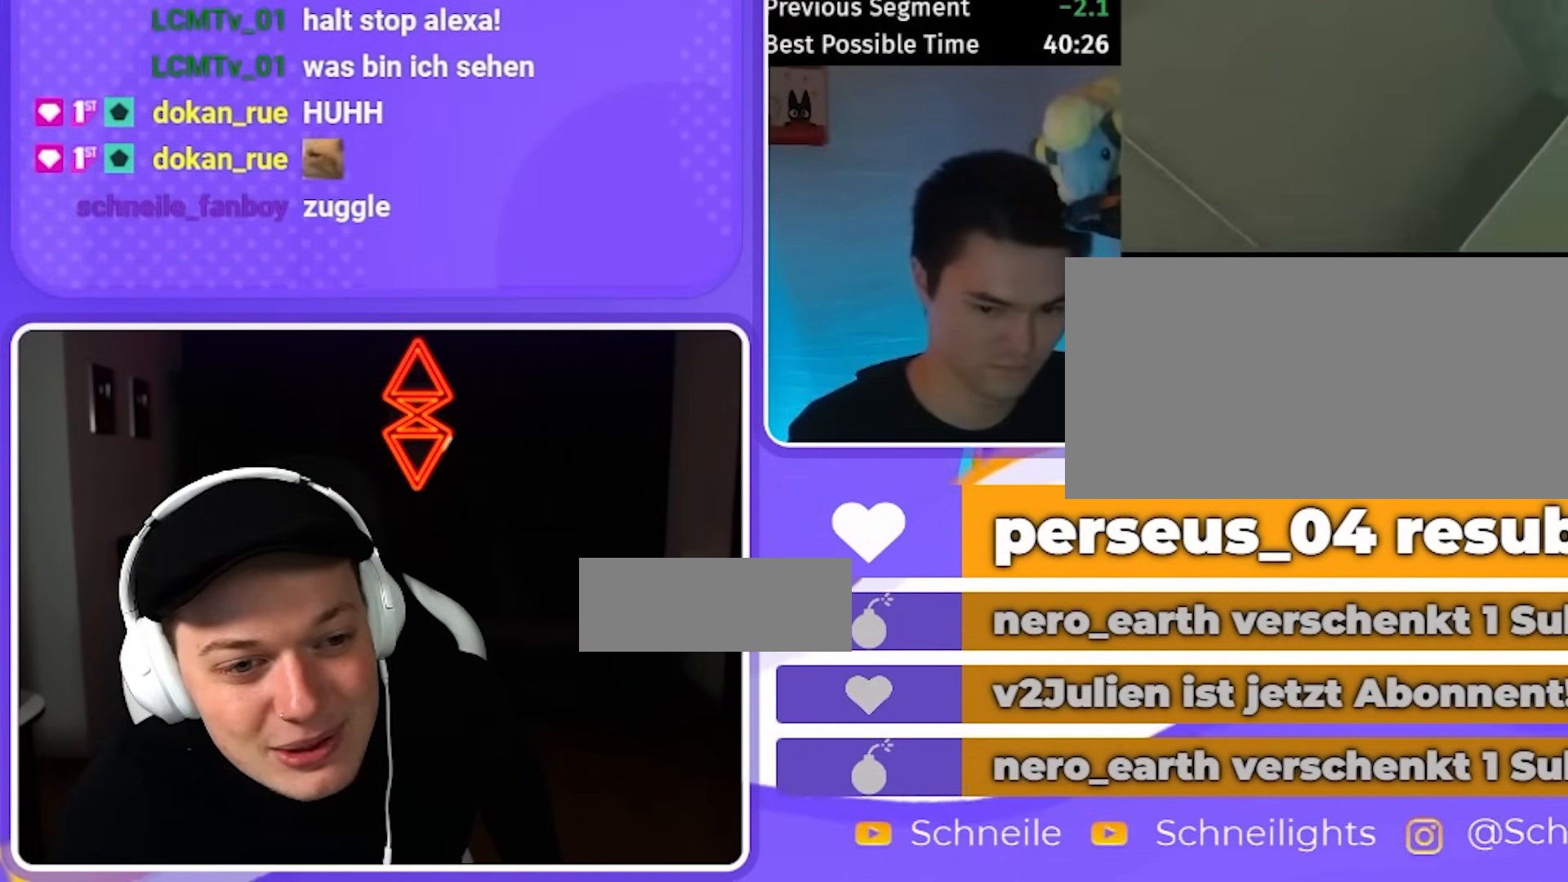
{"buttons": [], "left_stick": "left", "right_stick": "up-right", "events": [[33, "left_stick", "up-left"], [200, "left_stick", "left"], [433, "right_stick", "up-right"]]}
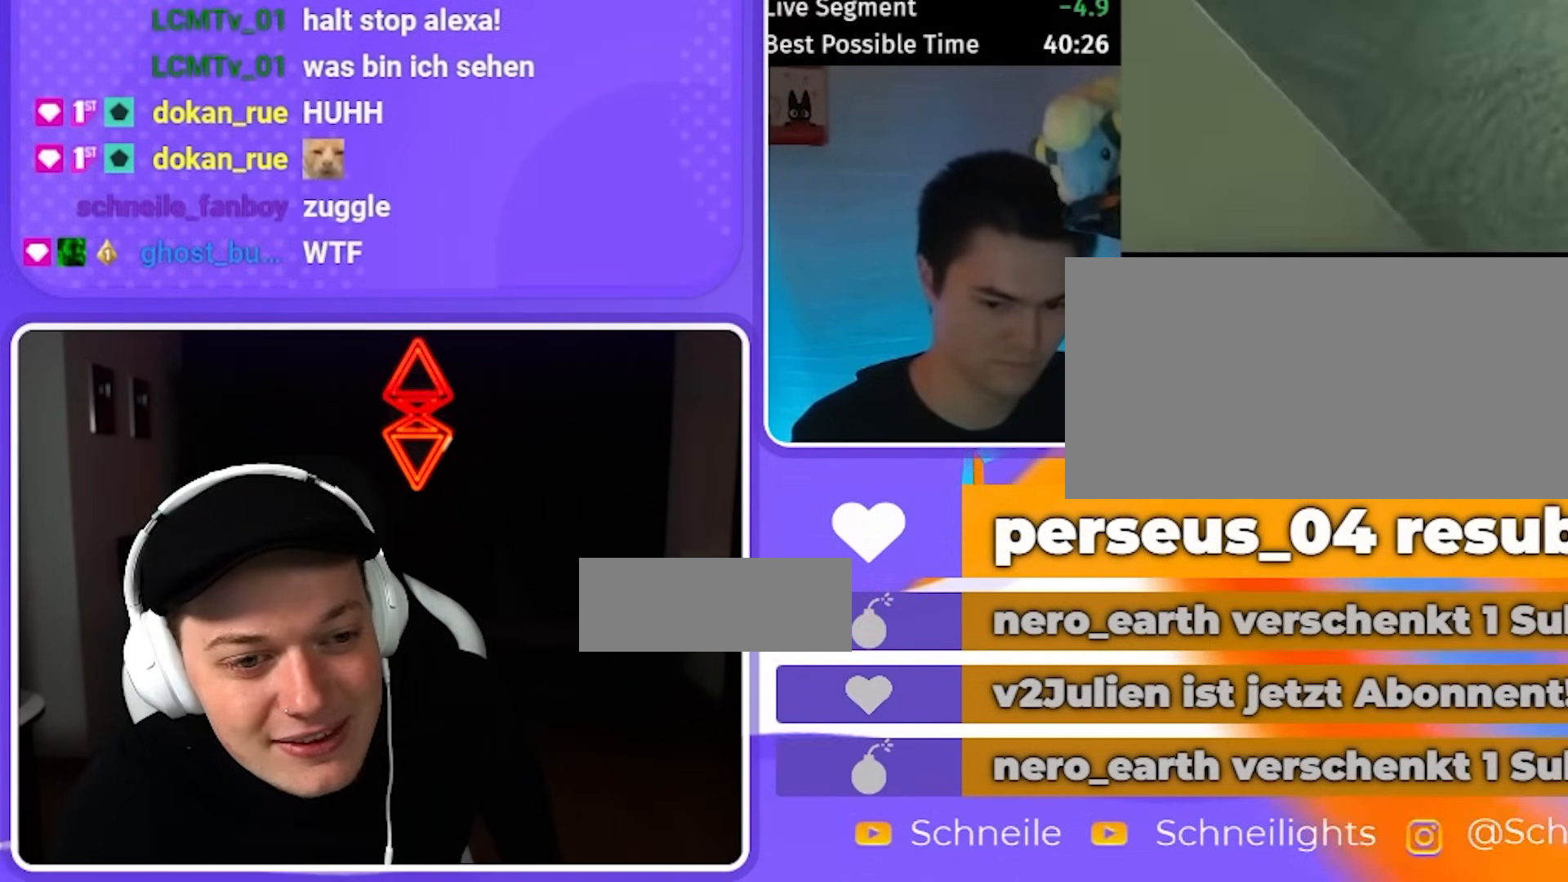
{"buttons": [], "left_stick": "up", "right_stick": "down", "events": [[233, "left_stick", "up-left"], [267, "right_stick", "center"], [467, "left_stick", "up"], [500, "right_stick", "down"]]}
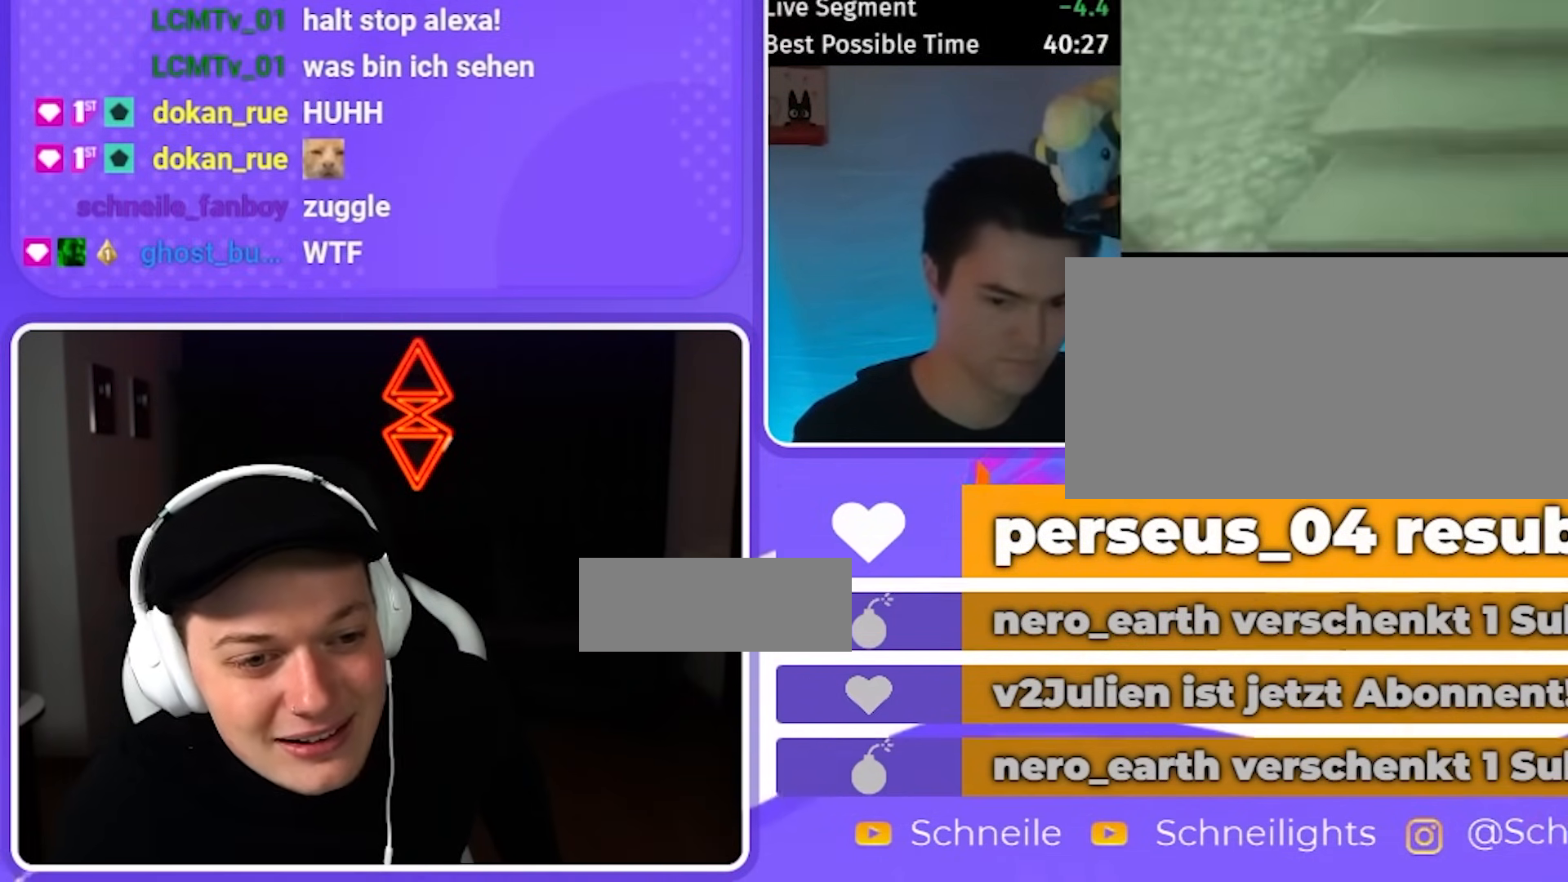
{"buttons": [], "left_stick": "center", "right_stick": "center", "events": [[133, "right_stick", "center"], [200, "left_stick", "center"]]}
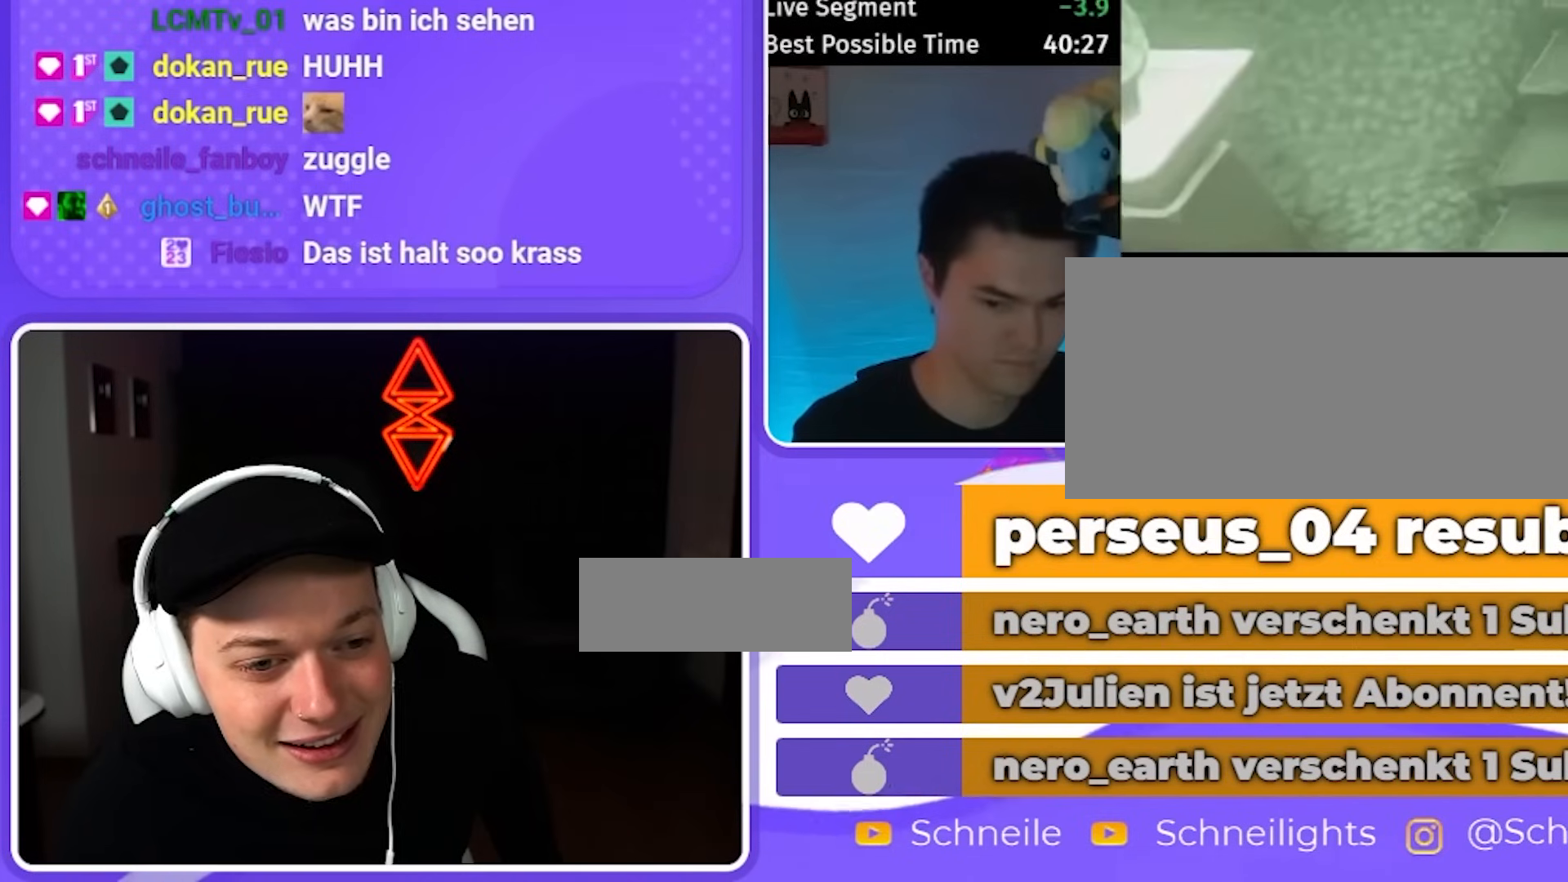
{"buttons": ["X"], "left_stick": "center", "right_stick": "center", "events": [[100, "X", "down"], [167, "X", "up"], [233, "X", "down"], [300, "X", "up"], [367, "X", "down"], [433, "X", "up"], [500, "X", "down"]]}
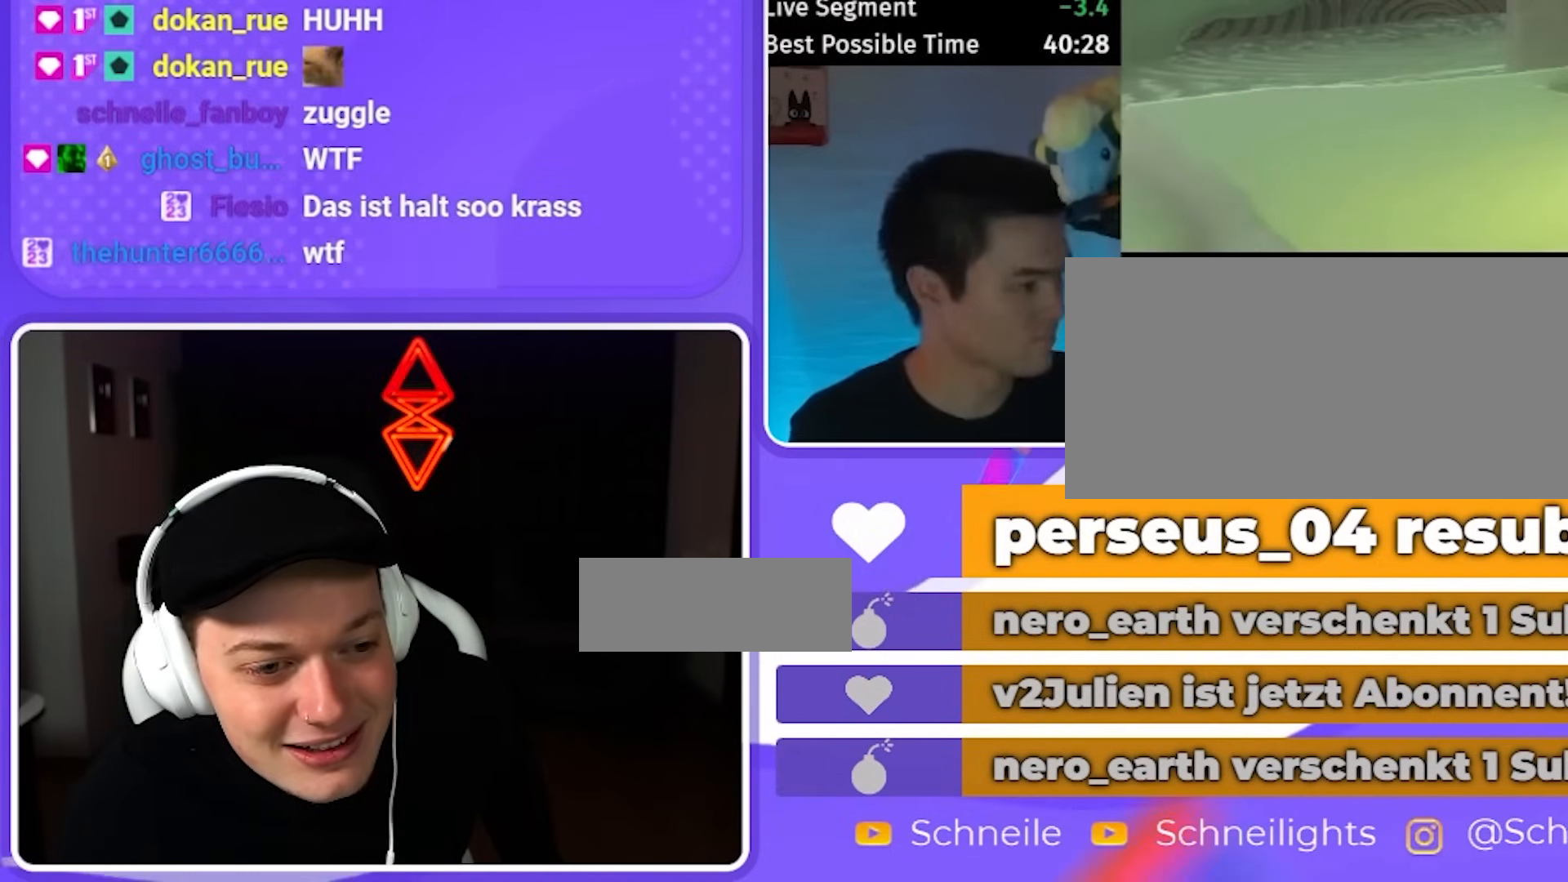
{"buttons": [], "left_stick": "center", "right_stick": "center", "events": [[67, "X", "up"], [133, "X", "down"], [200, "X", "up"], [267, "X", "down"], [333, "X", "up"], [400, "X", "down"], [467, "X", "up"]]}
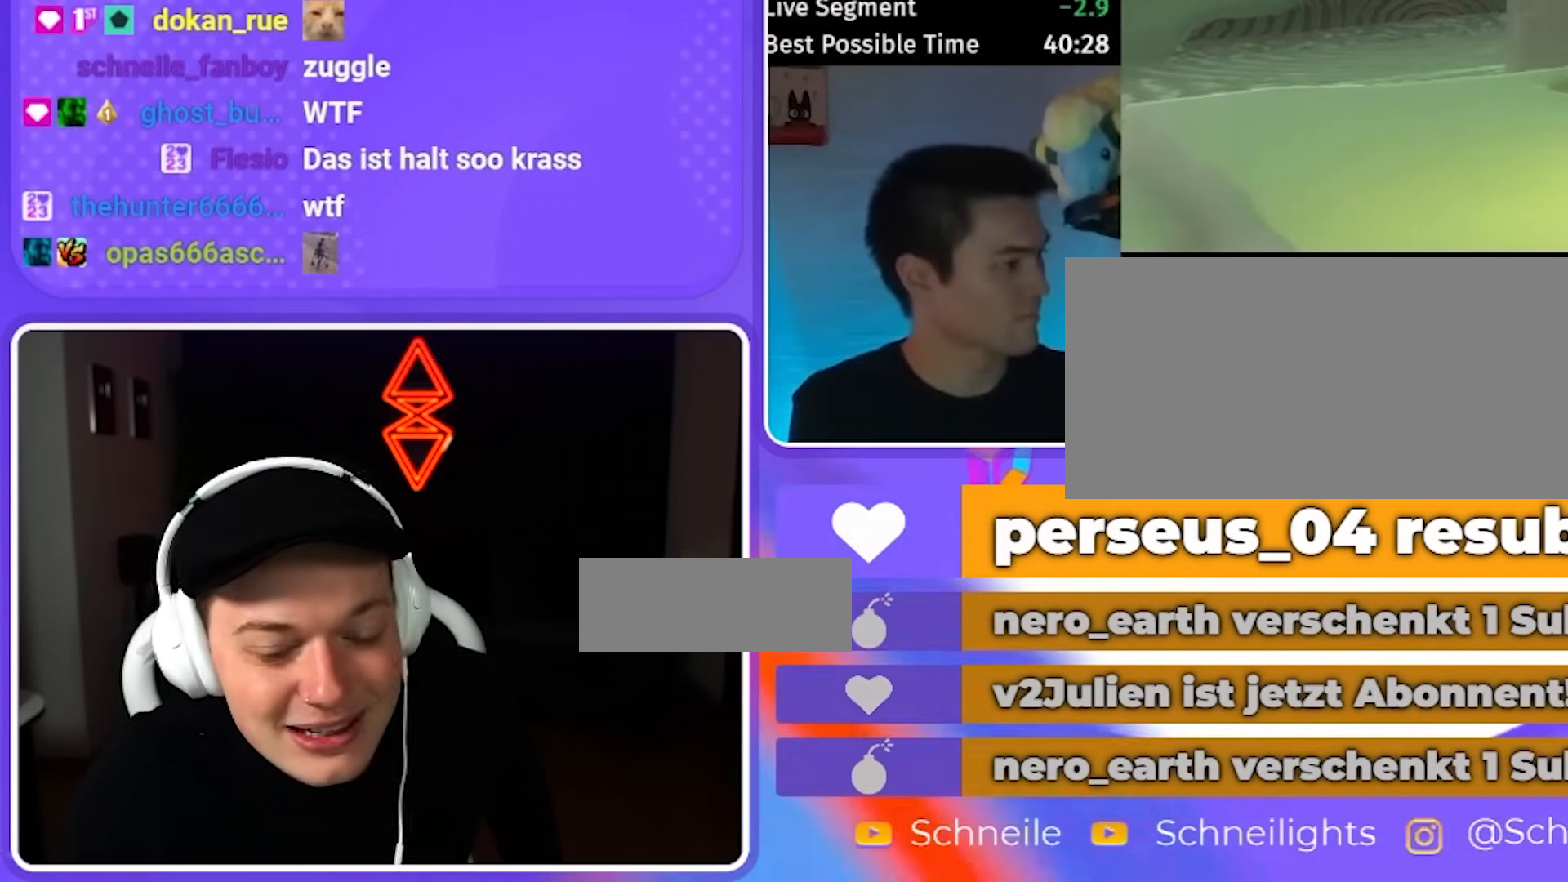
{"buttons": [], "left_stick": "center", "right_stick": "center", "events": [[33, "X", "down"], [100, "X", "up"], [167, "X", "down"], [233, "X", "up"], [300, "X", "down"], [333, "X", "up"], [400, "X", "down"], [467, "X", "up"]]}
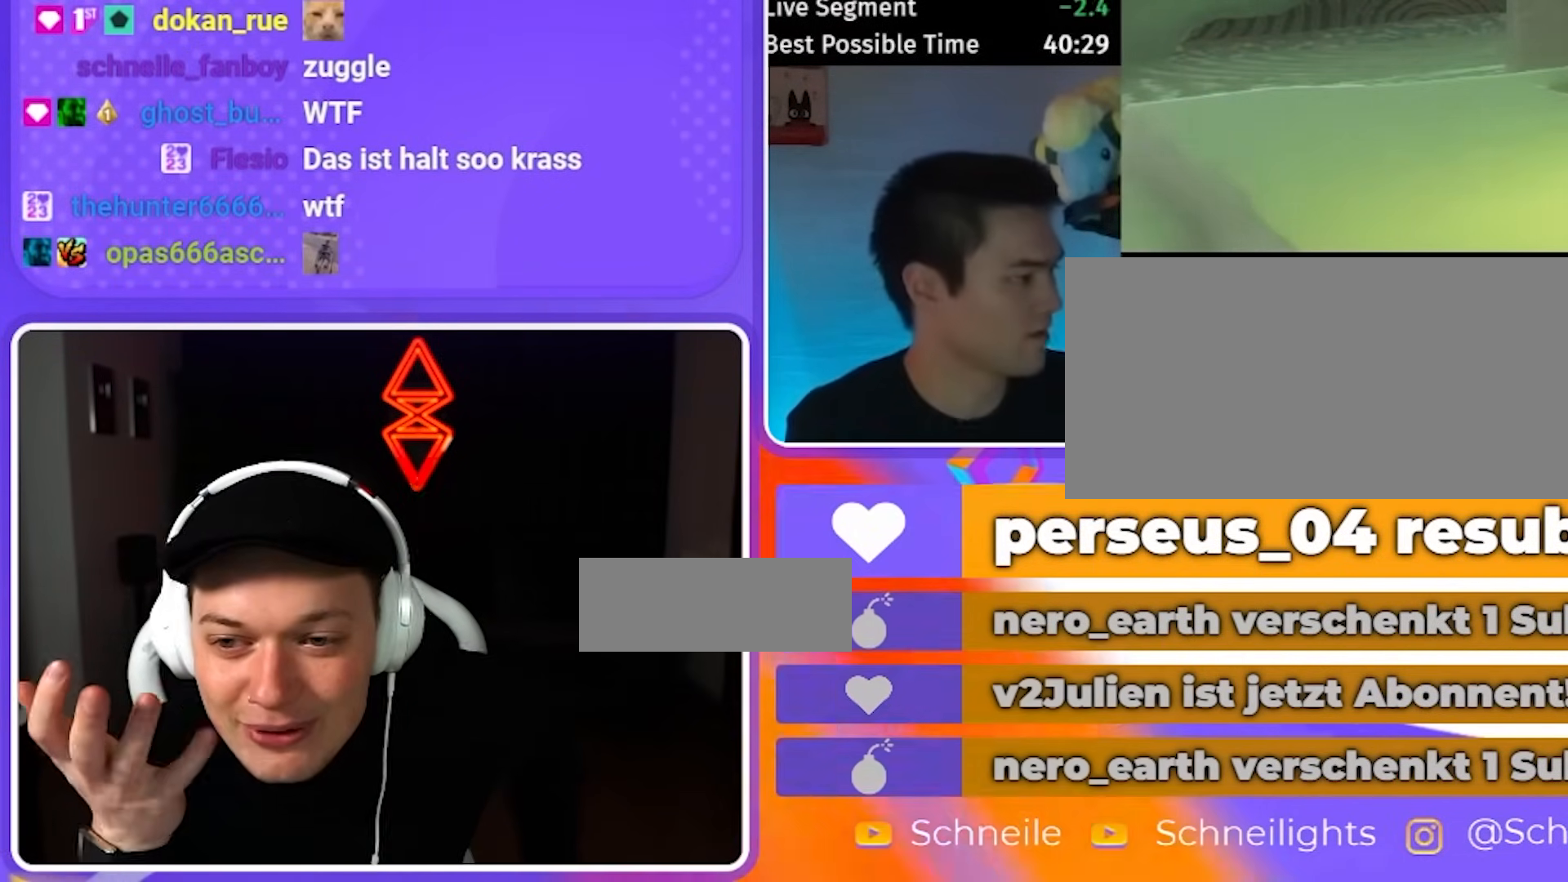
{"buttons": [], "left_stick": "center", "right_stick": "center", "events": [[33, "X", "down"], [100, "X", "up"], [167, "X", "down"], [200, "X", "up"], [300, "X", "down"], [367, "X", "up"], [433, "X", "down"], [500, "X", "up"]]}
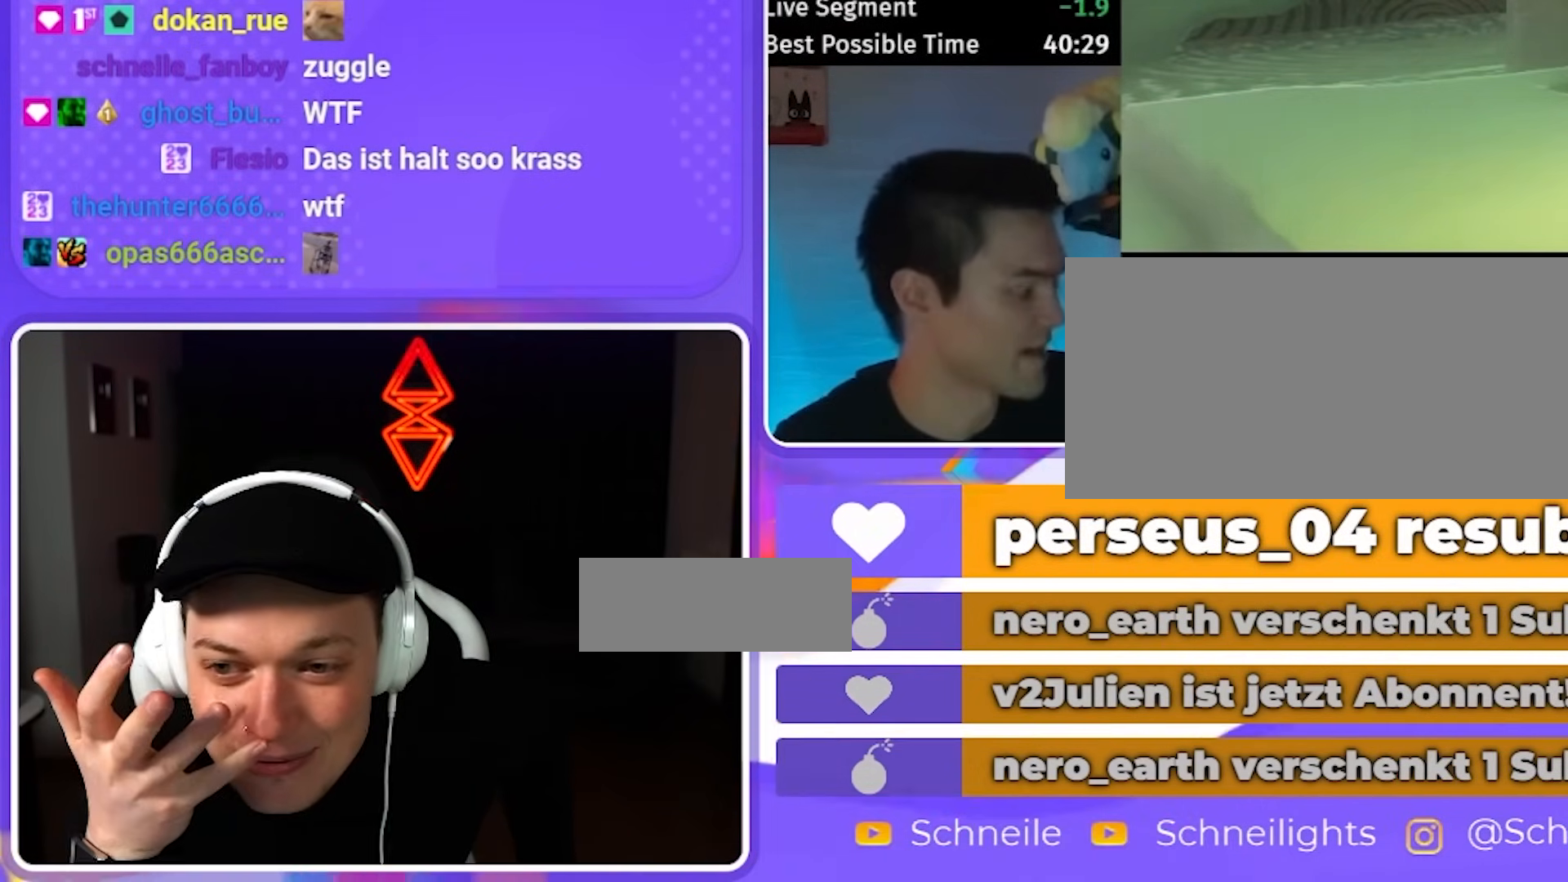
{"buttons": ["X"], "left_stick": "center", "right_stick": "center", "events": [[67, "X", "down"], [133, "X", "up"], [200, "X", "down"], [267, "X", "up"], [367, "X", "down"], [433, "X", "up"], [500, "X", "down"]]}
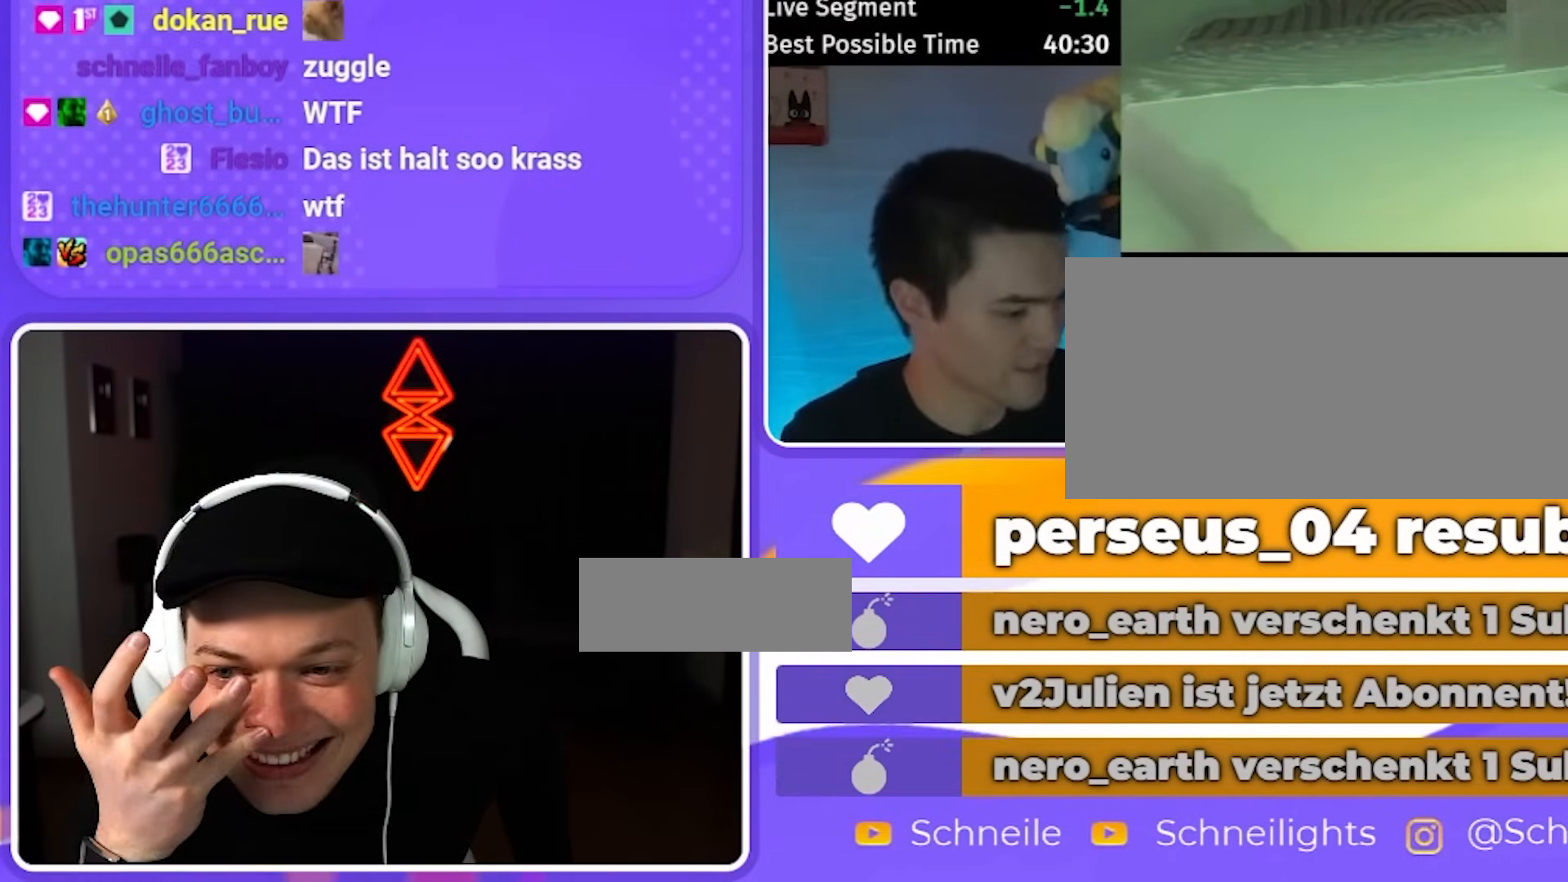
{"buttons": [], "left_stick": "center", "right_stick": "center", "events": [[67, "X", "up"], [133, "X", "down"], [200, "X", "up"], [267, "X", "down"], [333, "X", "up"], [400, "X", "down"], [467, "X", "up"]]}
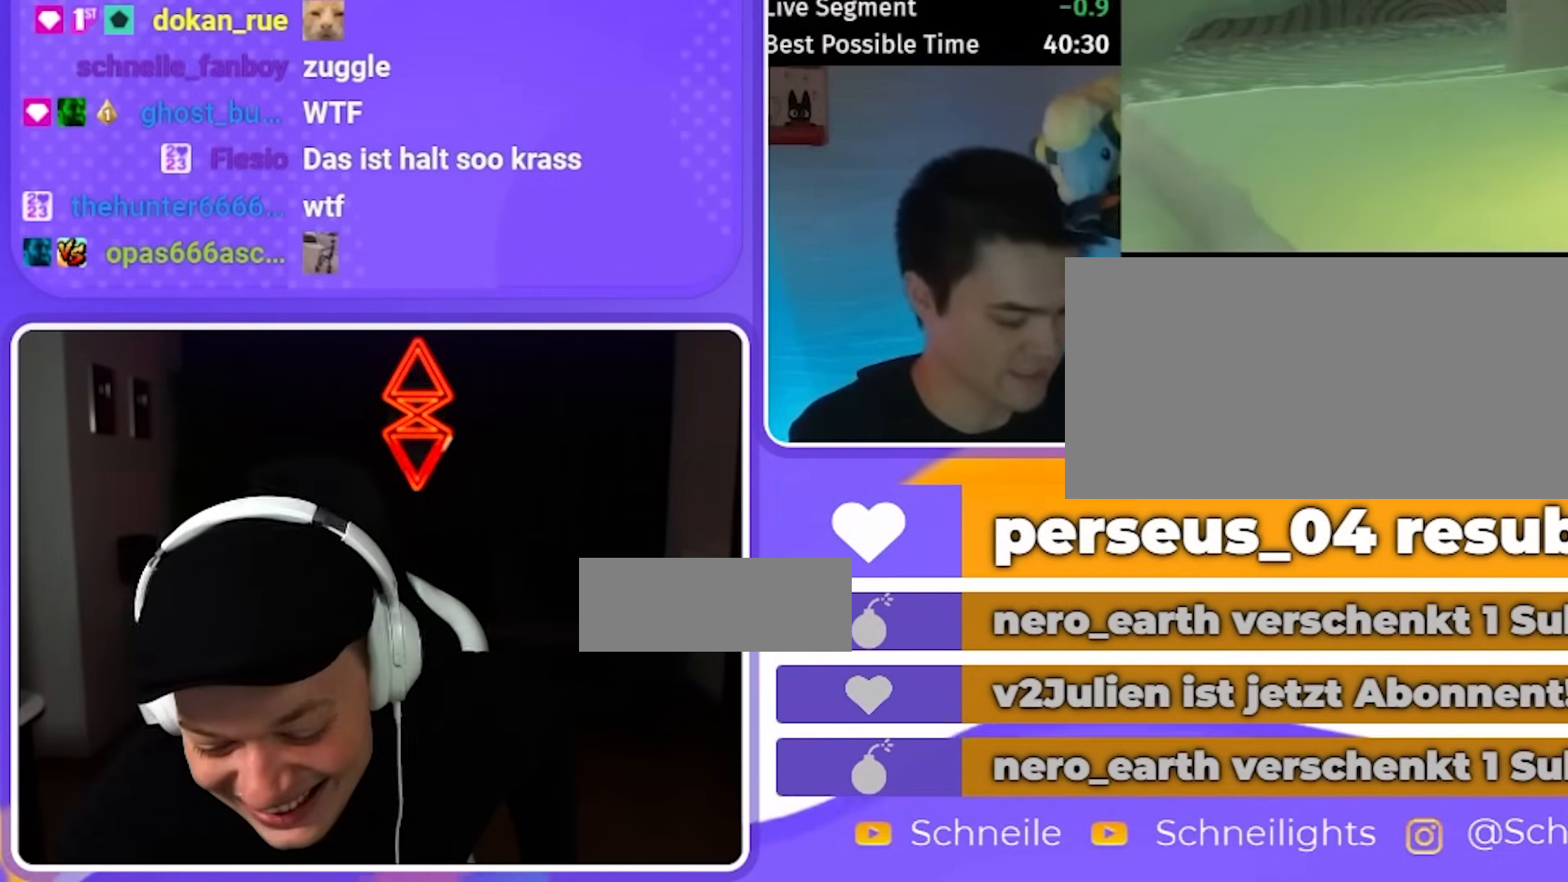
{"buttons": ["X"], "left_stick": "center", "right_stick": "center", "events": [[33, "X", "down"], [100, "X", "up"], [200, "X", "down"], [233, "X", "up"], [333, "X", "down"], [367, "X", "up"], [467, "X", "down"]]}
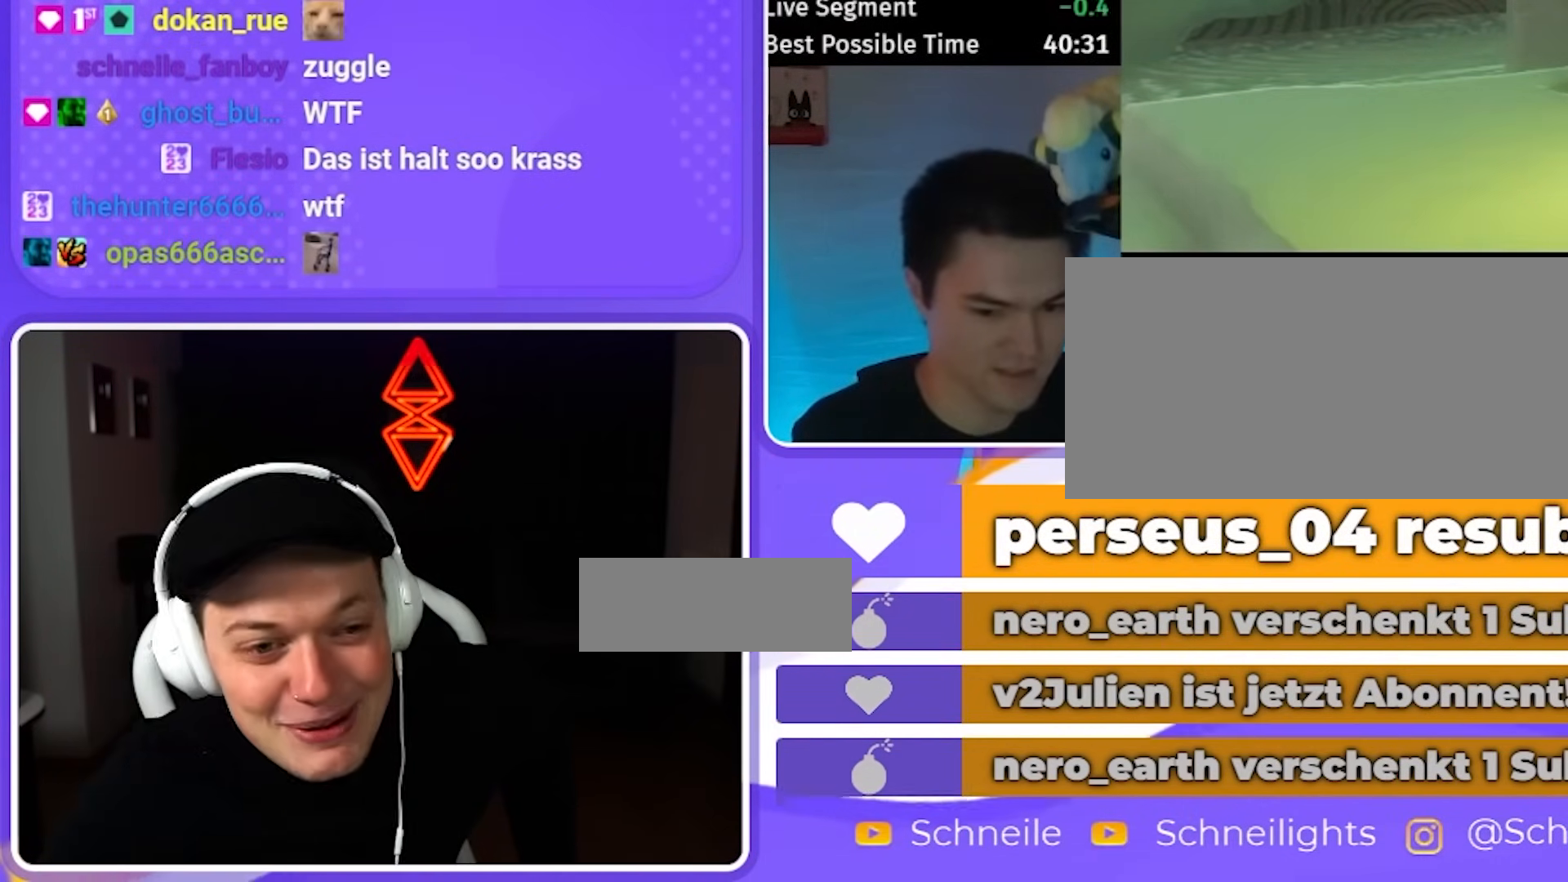
{"buttons": ["L2", "R2"], "left_stick": "center", "right_stick": "center", "events": [[33, "X", "up"], [100, "X", "down"], [167, "X", "up"], [167, "left_stick", "up-left"], [383, "L2", "down"], [383, "R2", "down"], [383, "left_stick", "center"]]}
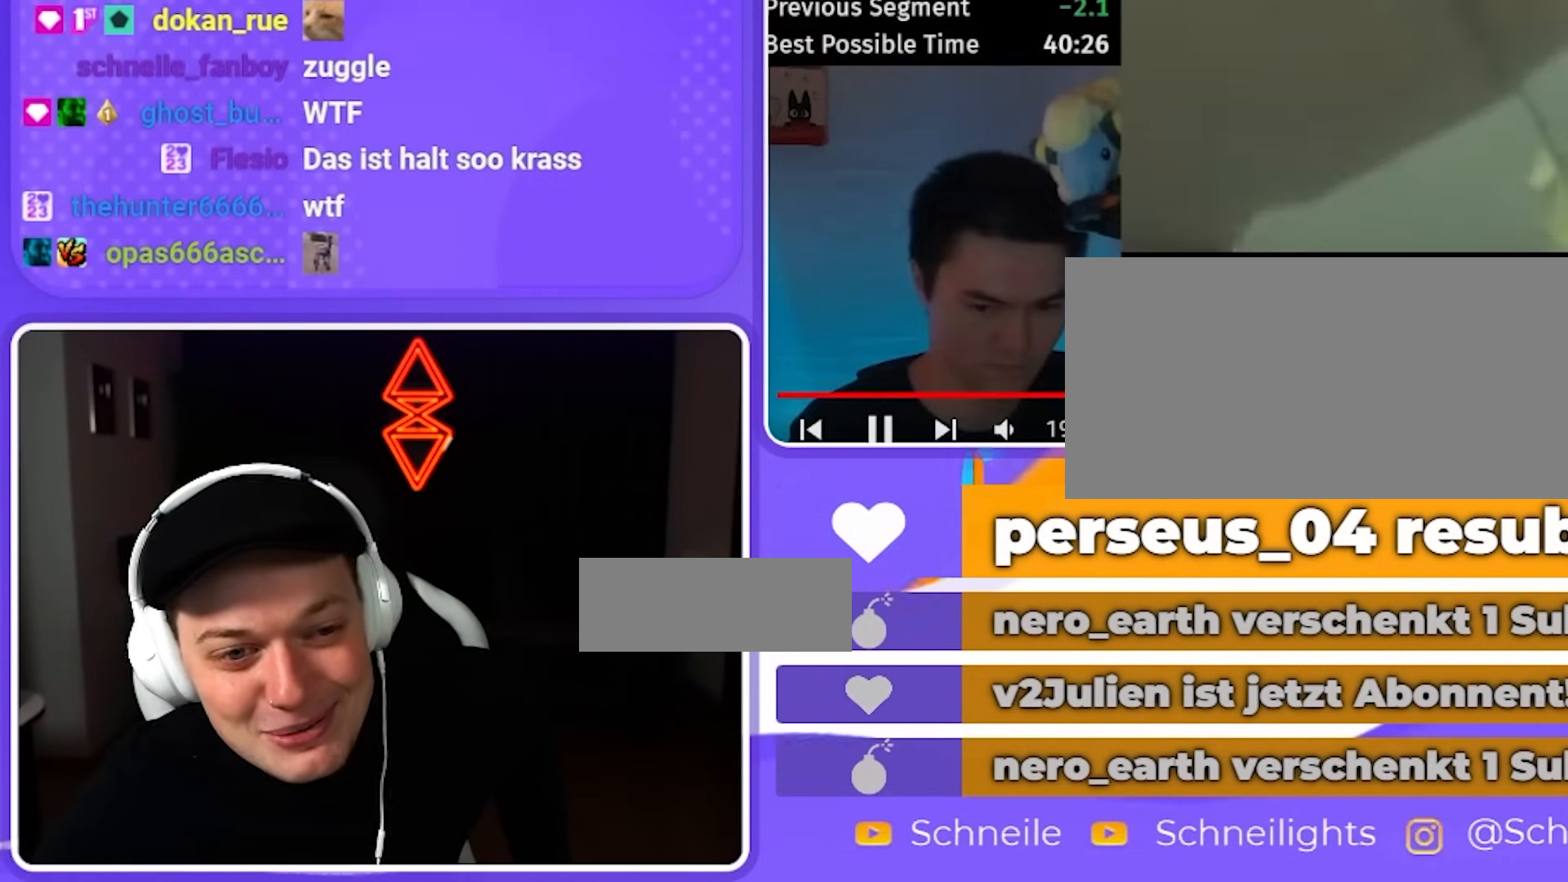
{"buttons": ["L2"], "left_stick": "up", "right_stick": "right", "events": [[200, "R2", "up"], [250, "Y", "down"], [400, "Y", "up"], [450, "left_stick", "up"], [450, "right_stick", "right"]]}
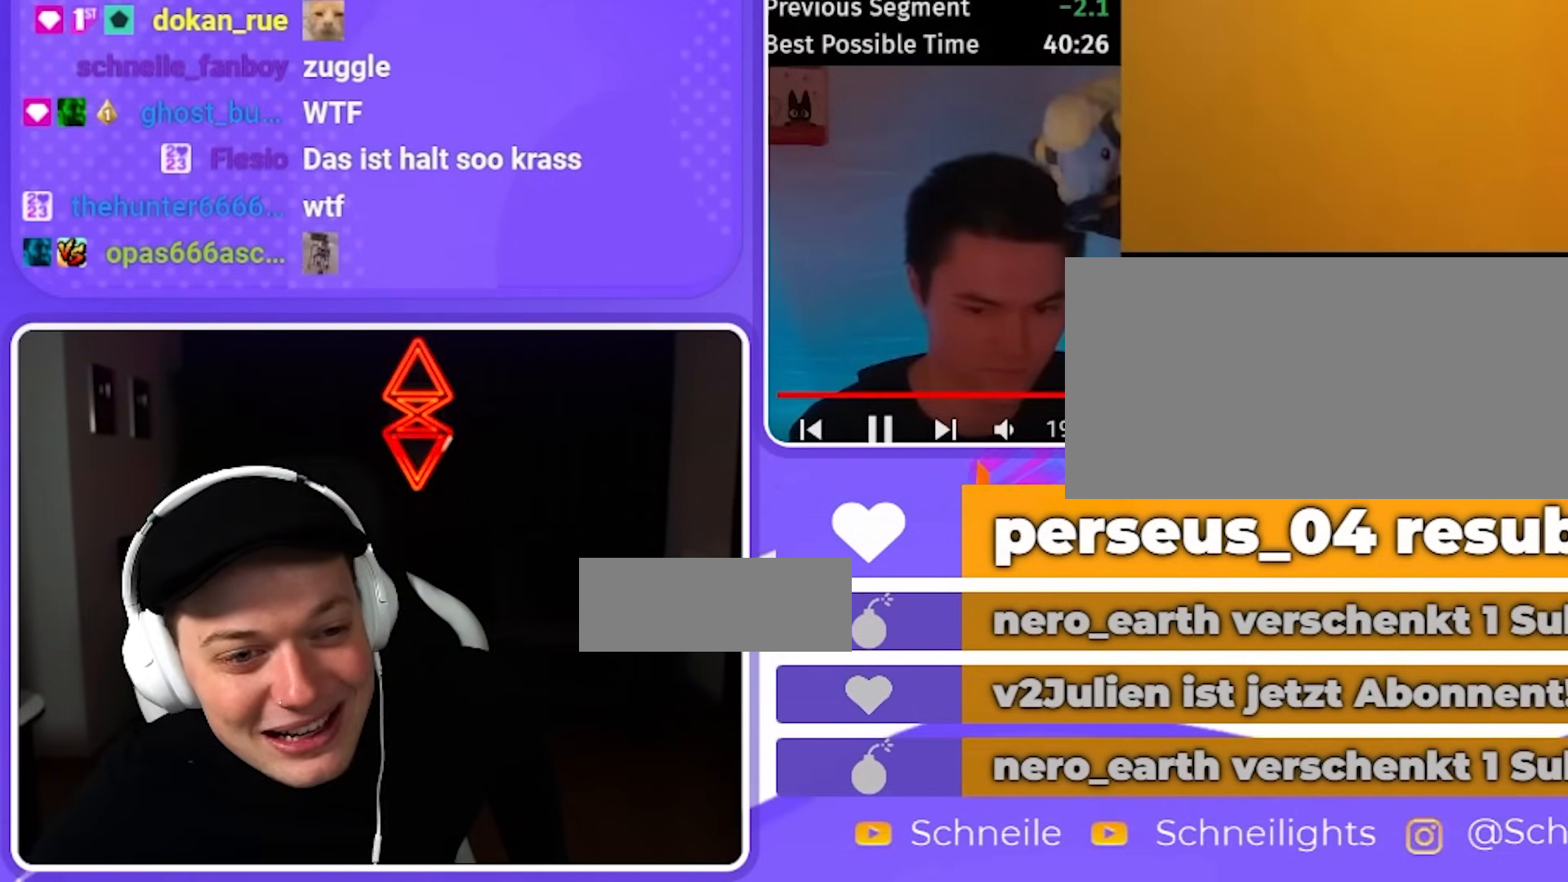
{"buttons": [], "left_stick": "up-right", "right_stick": "center", "events": [[150, "left_stick", "up-left"], [383, "L2", "up"], [383, "left_stick", "up-right"], [383, "right_stick", "center"]]}
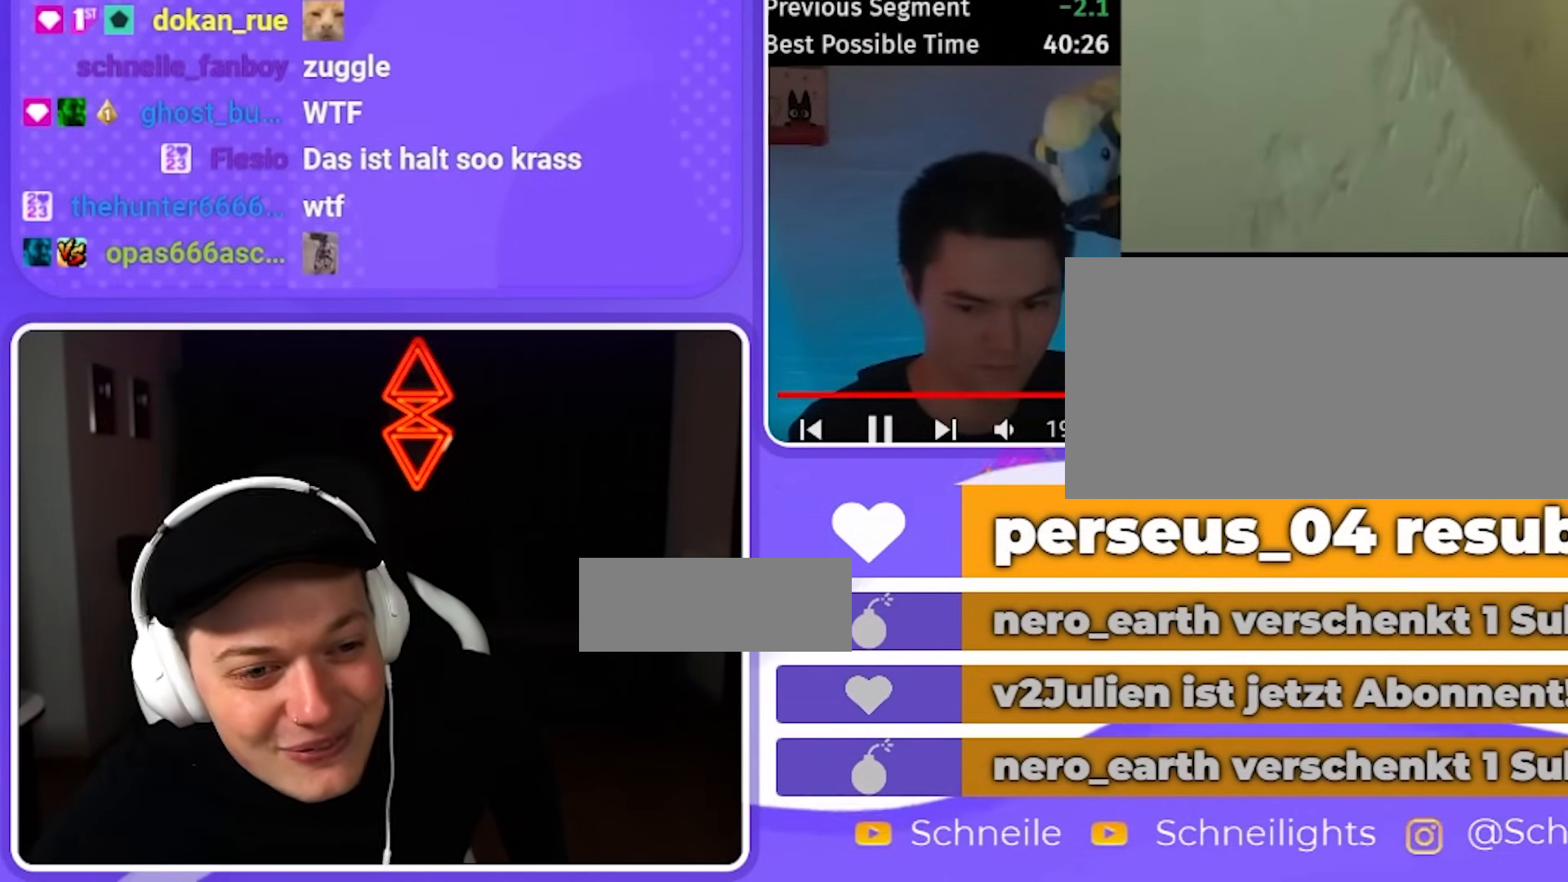
{"buttons": [], "left_stick": "center", "right_stick": "center", "events": [[150, "left_stick", "center"]]}
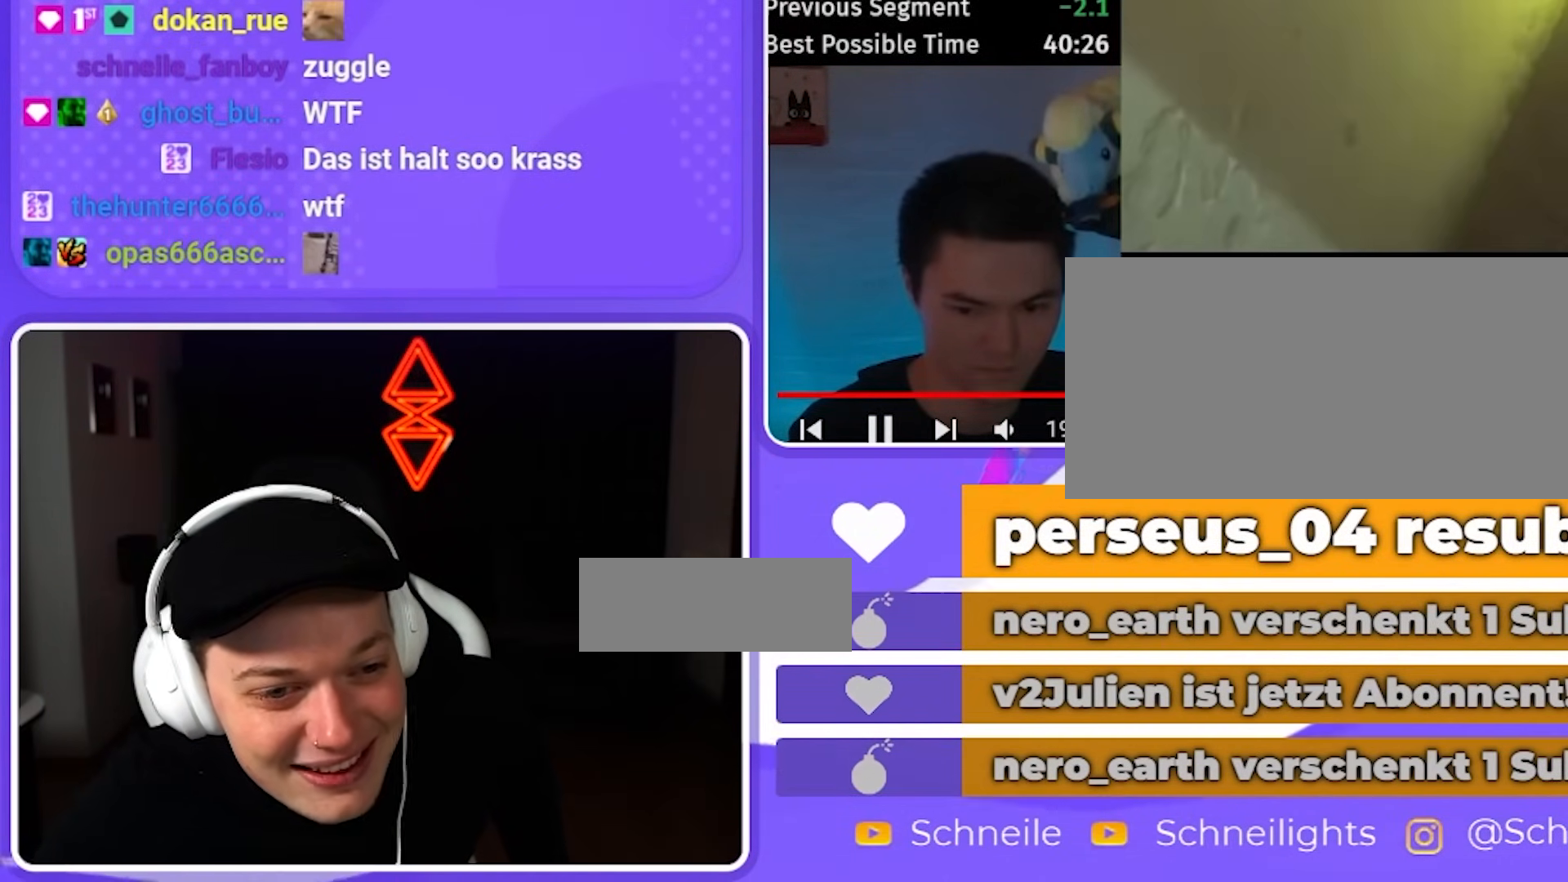
{"buttons": [], "left_stick": "center", "right_stick": "center", "events": [[117, "left_stick", "up"], [183, "right_stick", "up-left"], [417, "left_stick", "center"], [417, "right_stick", "center"]]}